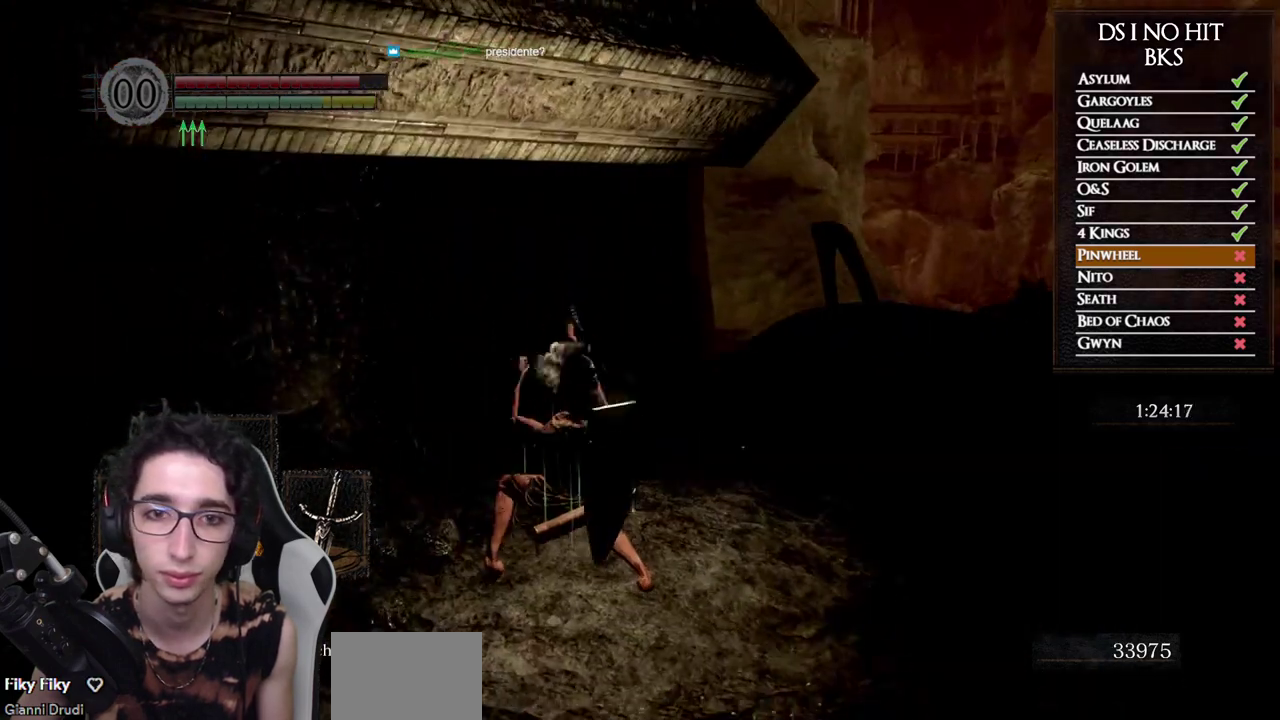
Gameplay with a controller (Xbox layout); each line is a JSON object with the inputs held at the frame after it. "events" lists button and stick changes between this image and that frame as [ms after this image, input, new state], when the widget could be followed in between.
{"buttons": [], "left_stick": "up", "right_stick": "down", "events": [[67, "B", "up"], [117, "B", "down"], [200, "B", "up"], [433, "right_stick", "down"]]}
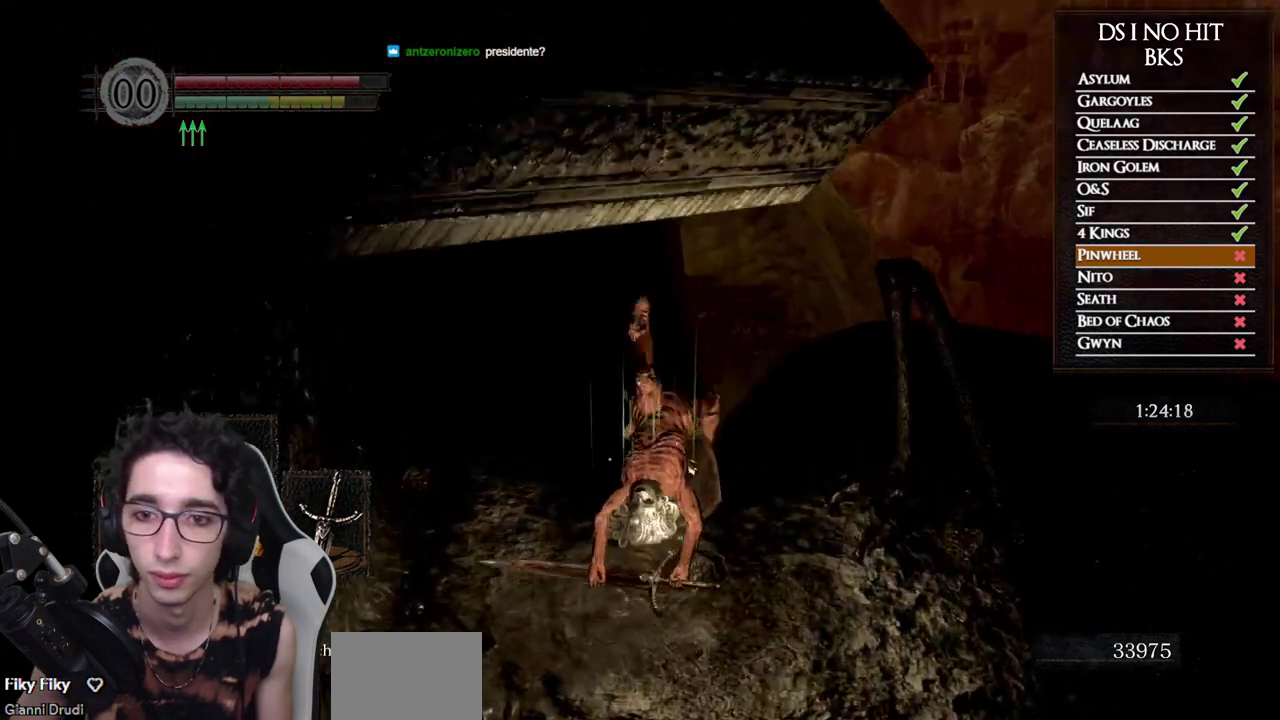
{"buttons": [], "left_stick": "up", "right_stick": "center", "events": [[50, "right_stick", "center"], [150, "B", "down"], [367, "B", "up"], [433, "B", "down"], [500, "B", "up"]]}
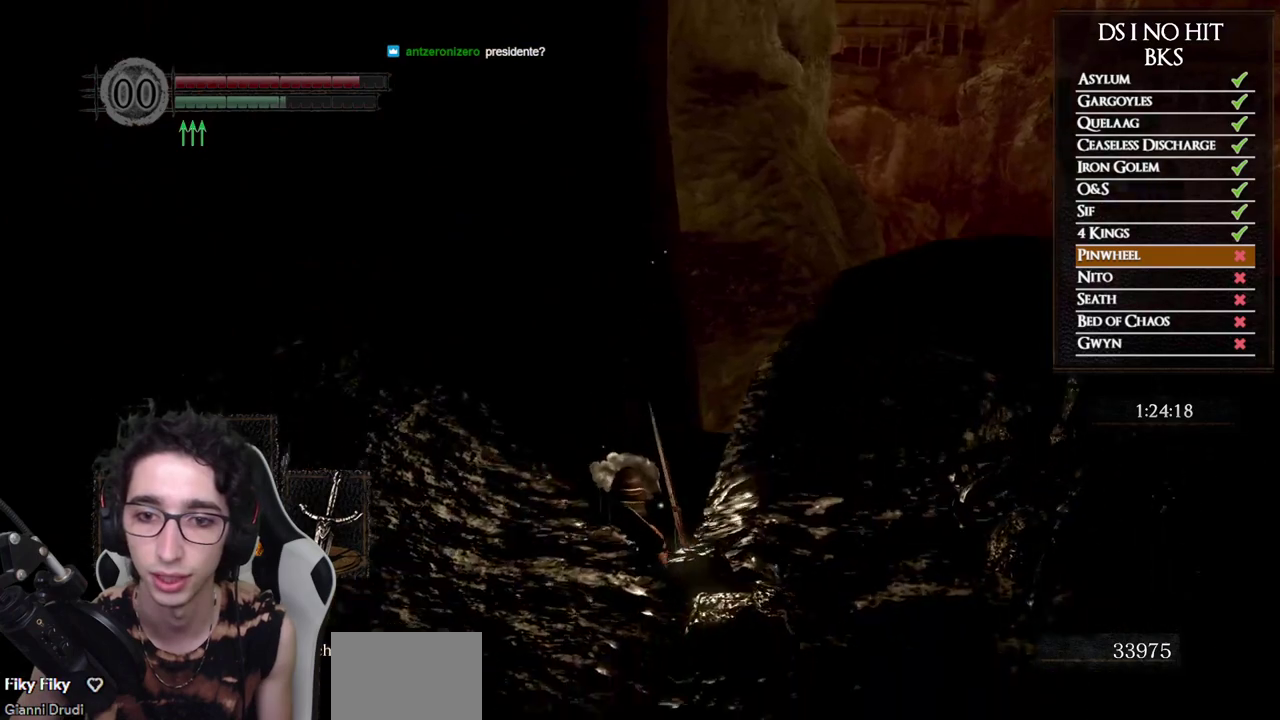
{"buttons": ["B"], "left_stick": "up", "right_stick": "center", "events": [[183, "right_stick", "down"], [250, "right_stick", "center"], [350, "B", "down"], [417, "B", "up"], [483, "B", "down"]]}
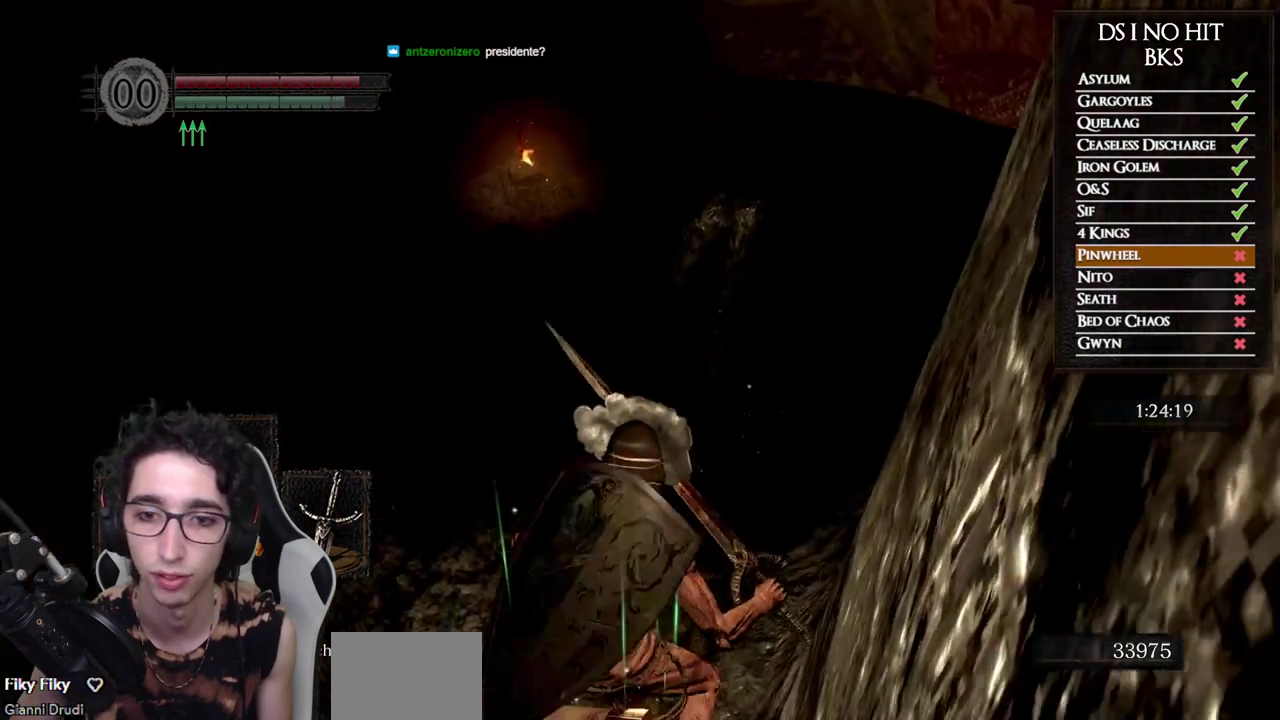
{"buttons": [], "left_stick": "up", "right_stick": "center", "events": [[50, "B", "up"], [100, "B", "down"], [183, "B", "up"]]}
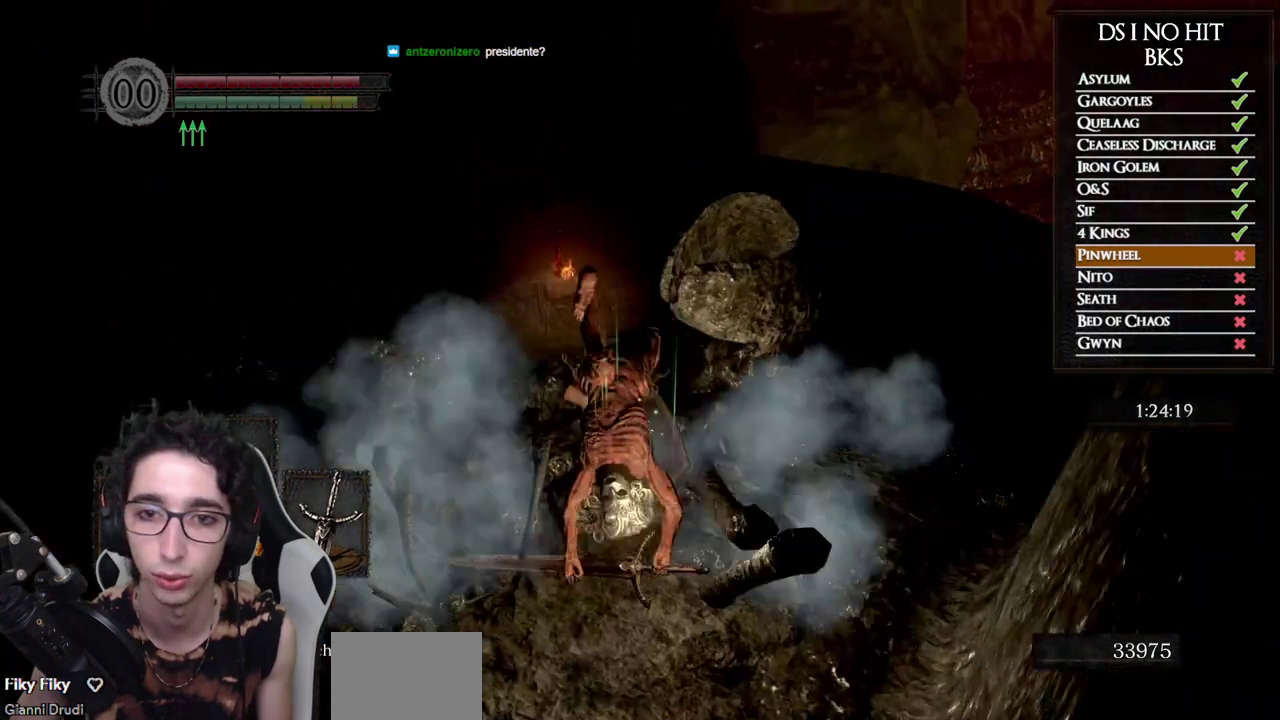
{"buttons": ["A"], "left_stick": "up", "right_stick": "center", "events": [[100, "left_stick", "up-left"], [283, "right_stick", "down-right"], [383, "right_stick", "center"], [433, "left_stick", "up"], [467, "A", "down"]]}
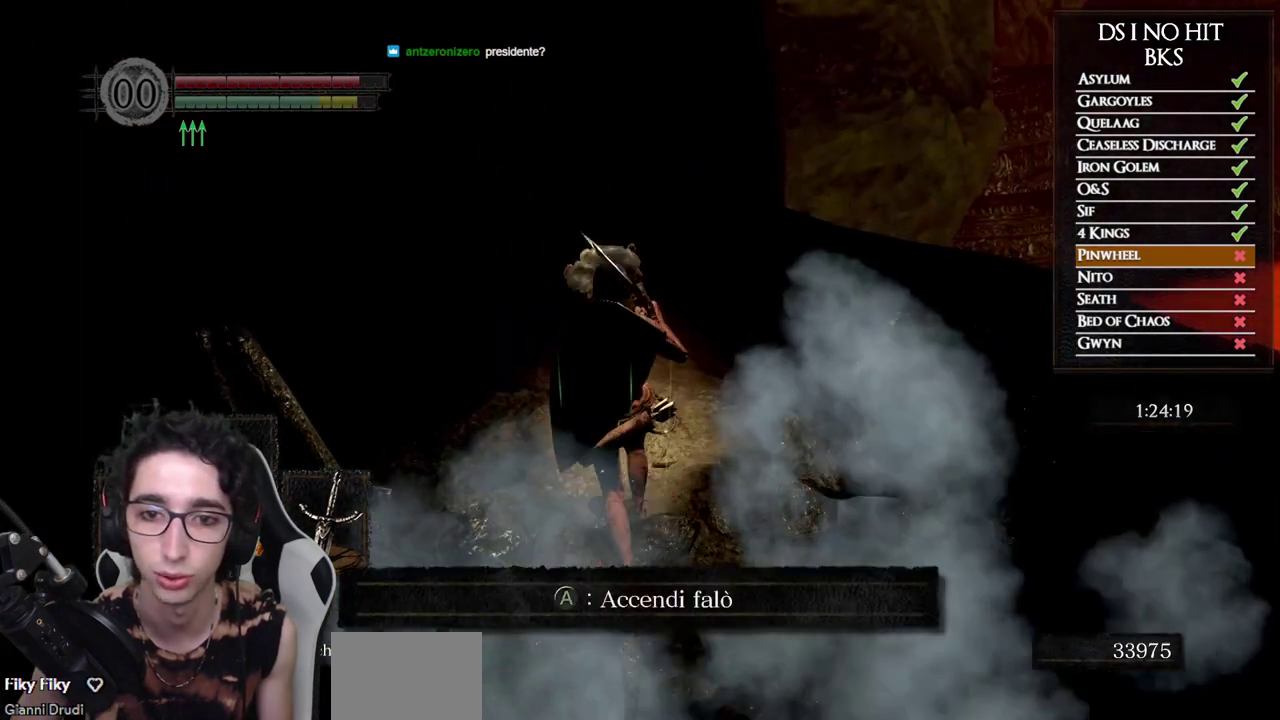
{"buttons": [], "left_stick": "center", "right_stick": "right", "events": [[33, "A", "up"], [100, "A", "down"], [167, "A", "up"], [200, "left_stick", "center"], [233, "A", "down"], [300, "A", "up"], [433, "right_stick", "right"]]}
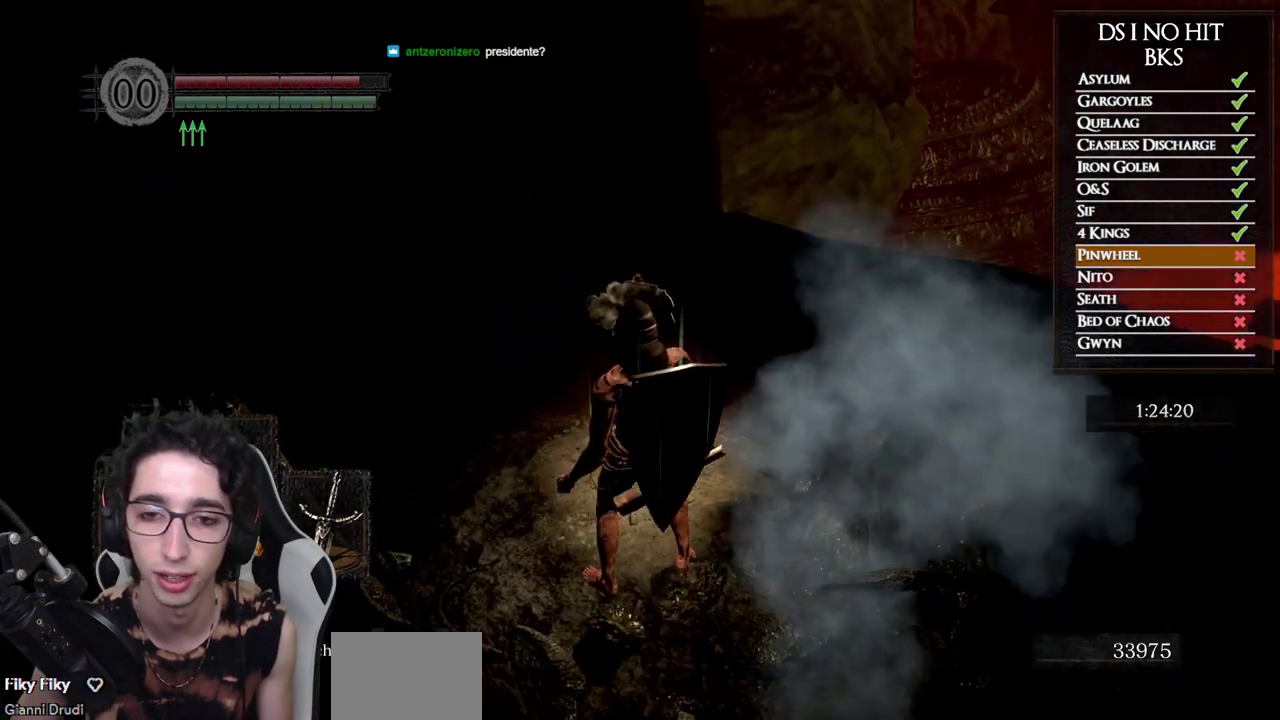
{"buttons": [], "left_stick": "center", "right_stick": "up-right", "events": [[450, "right_stick", "up-right"]]}
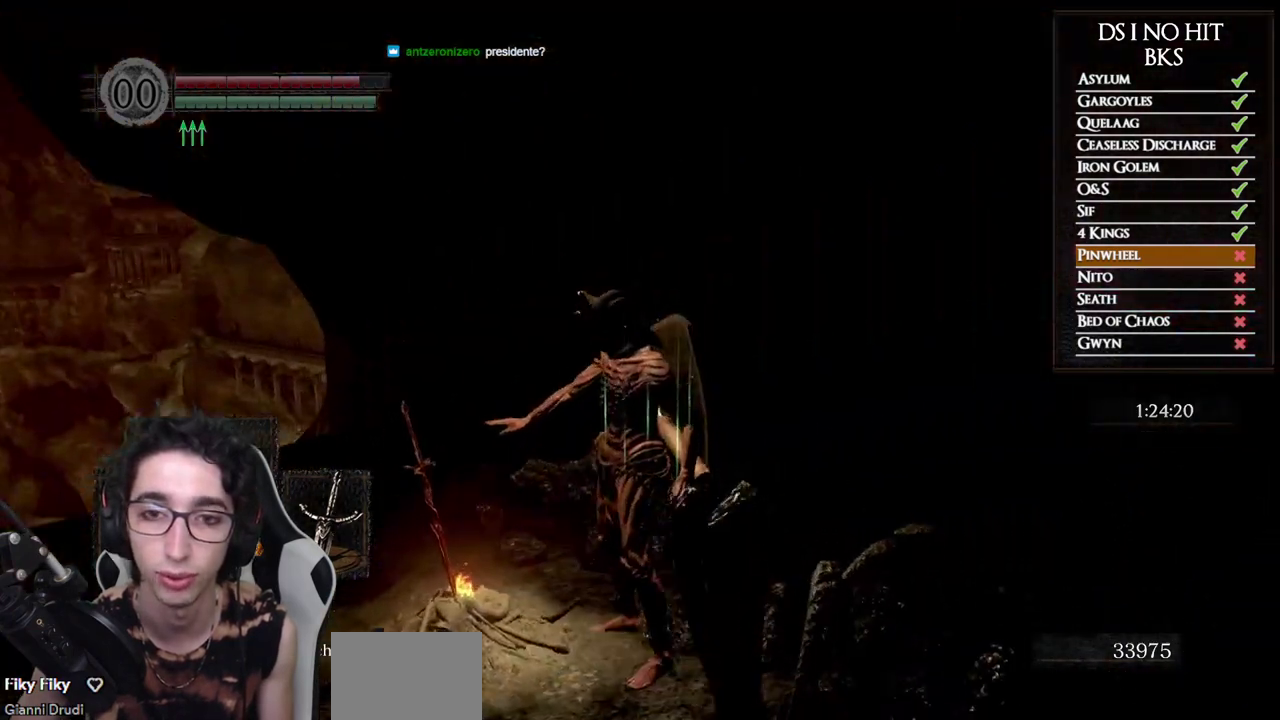
{"buttons": [], "left_stick": "center", "right_stick": "center", "events": [[67, "right_stick", "up"], [150, "right_stick", "center"], [217, "right_stick", "up-right"], [400, "right_stick", "center"]]}
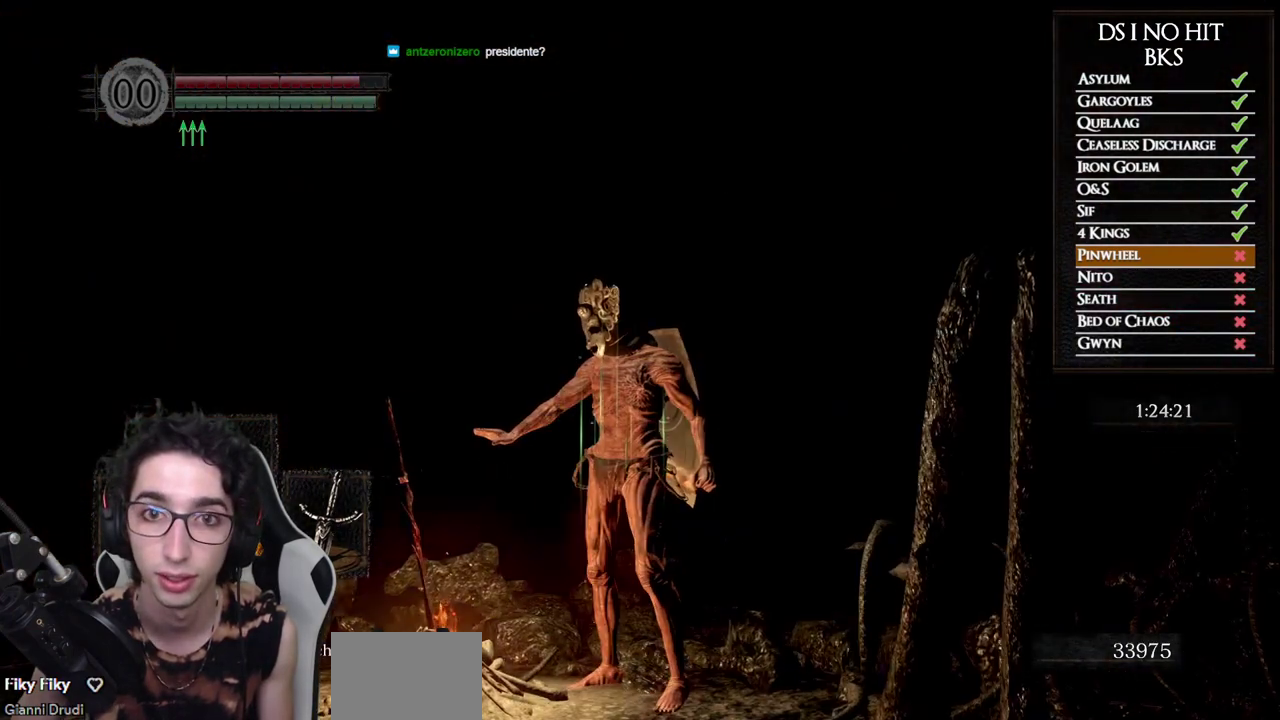
{"buttons": [], "left_stick": "down-left", "right_stick": "down-right", "events": [[17, "right_stick", "right"], [150, "right_stick", "center"], [183, "left_stick", "down-left"], [283, "right_stick", "down-right"]]}
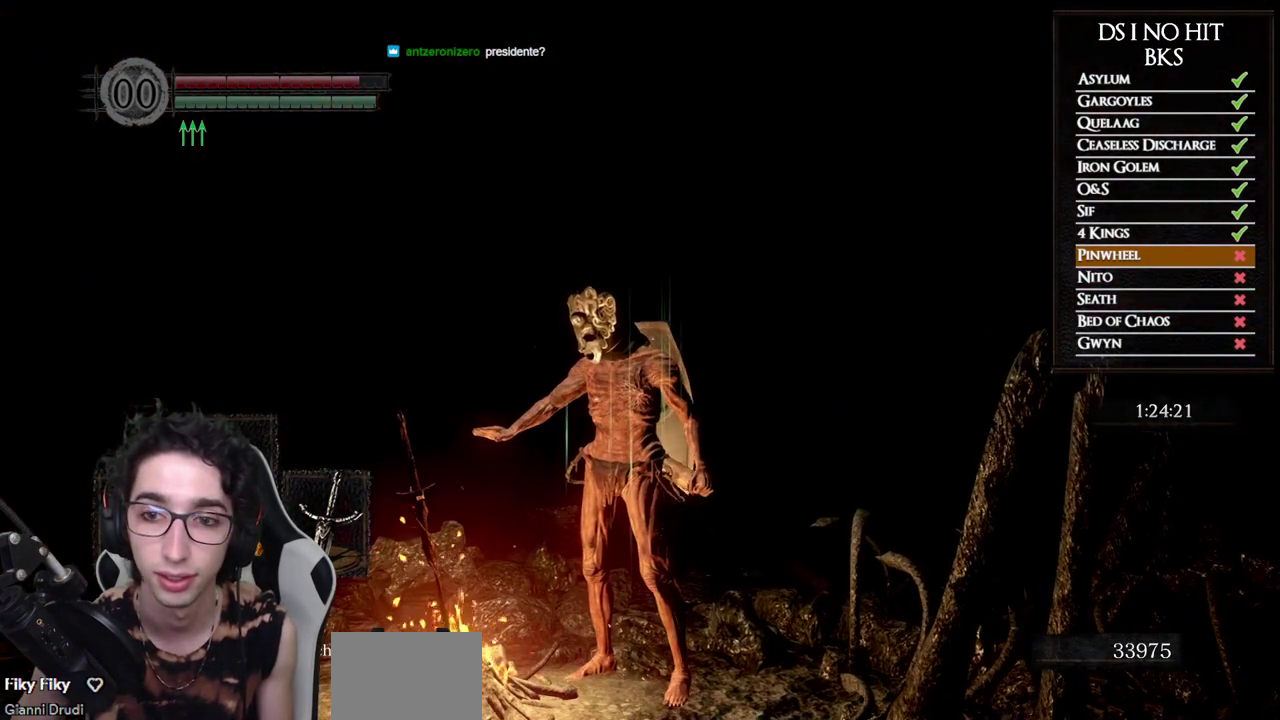
{"buttons": ["A"], "left_stick": "down-left", "right_stick": "center", "events": [[217, "right_stick", "center"], [333, "A", "down"], [417, "A", "up"], [483, "A", "down"]]}
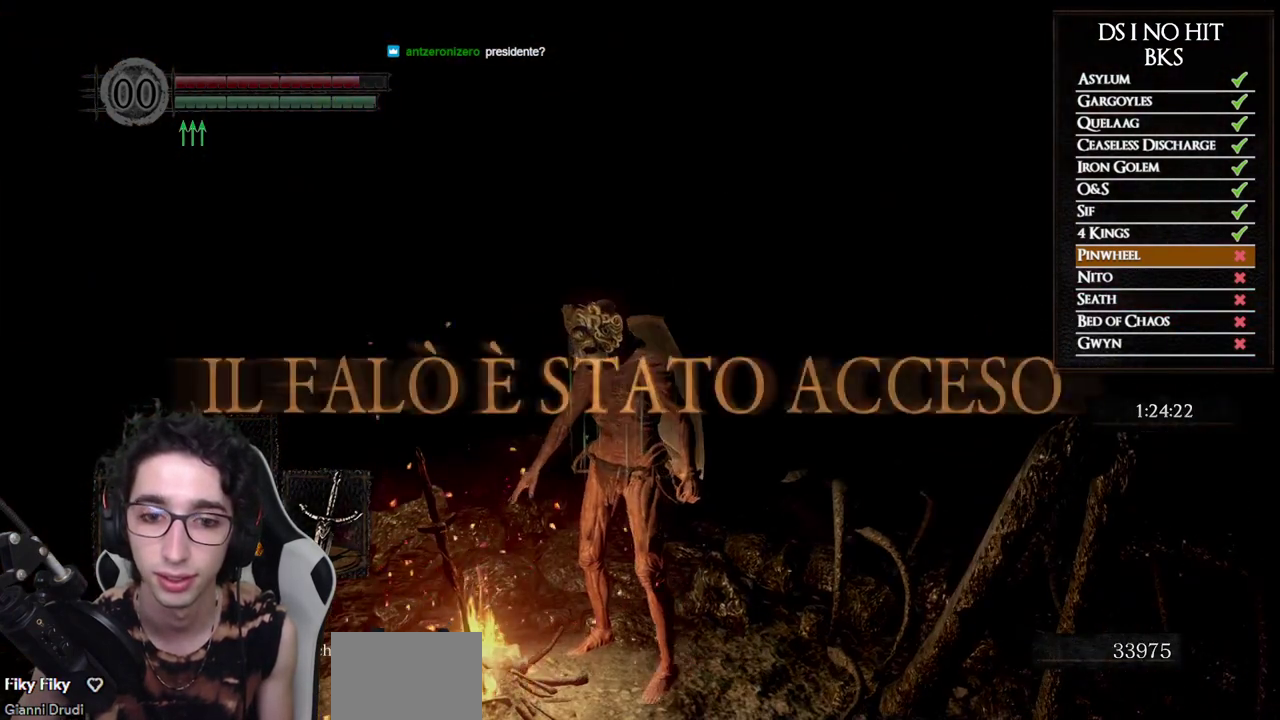
{"buttons": ["A"], "left_stick": "down-left", "right_stick": "center", "events": [[83, "A", "up"], [150, "A", "down"], [233, "A", "up"], [300, "A", "down"], [383, "A", "up"], [450, "A", "down"]]}
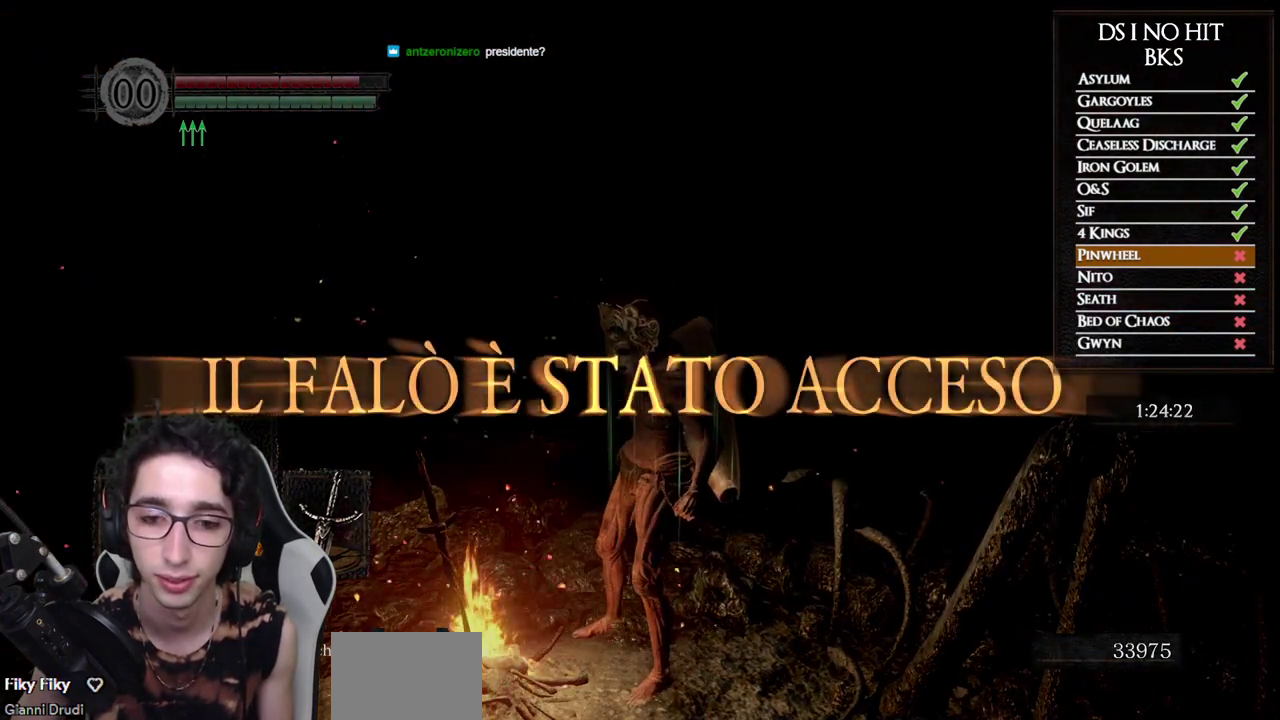
{"buttons": ["A"], "left_stick": "down-left", "right_stick": "center", "events": [[50, "A", "up"], [100, "A", "down"], [200, "A", "up"], [250, "A", "down"], [350, "A", "up"], [417, "A", "down"]]}
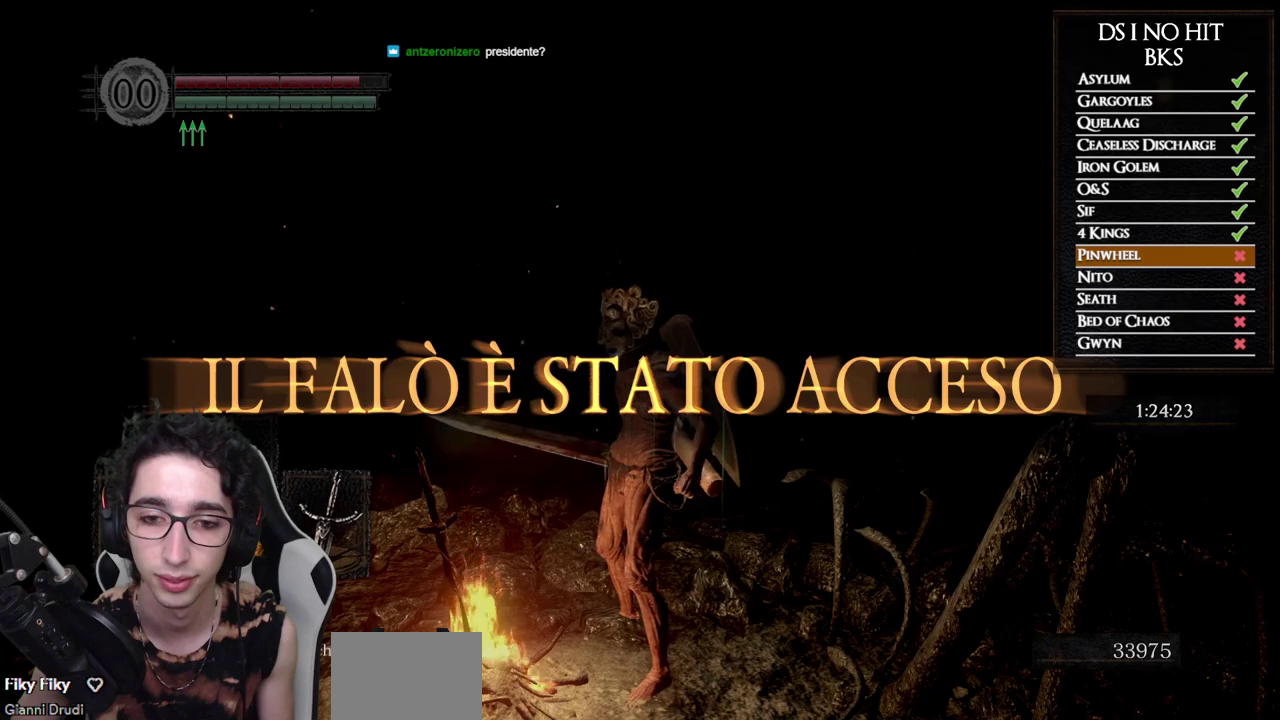
{"buttons": [], "left_stick": "center", "right_stick": "center", "events": [[17, "A", "up"], [67, "A", "down"], [150, "A", "up"], [217, "A", "down"], [300, "A", "up"], [317, "left_stick", "center"]]}
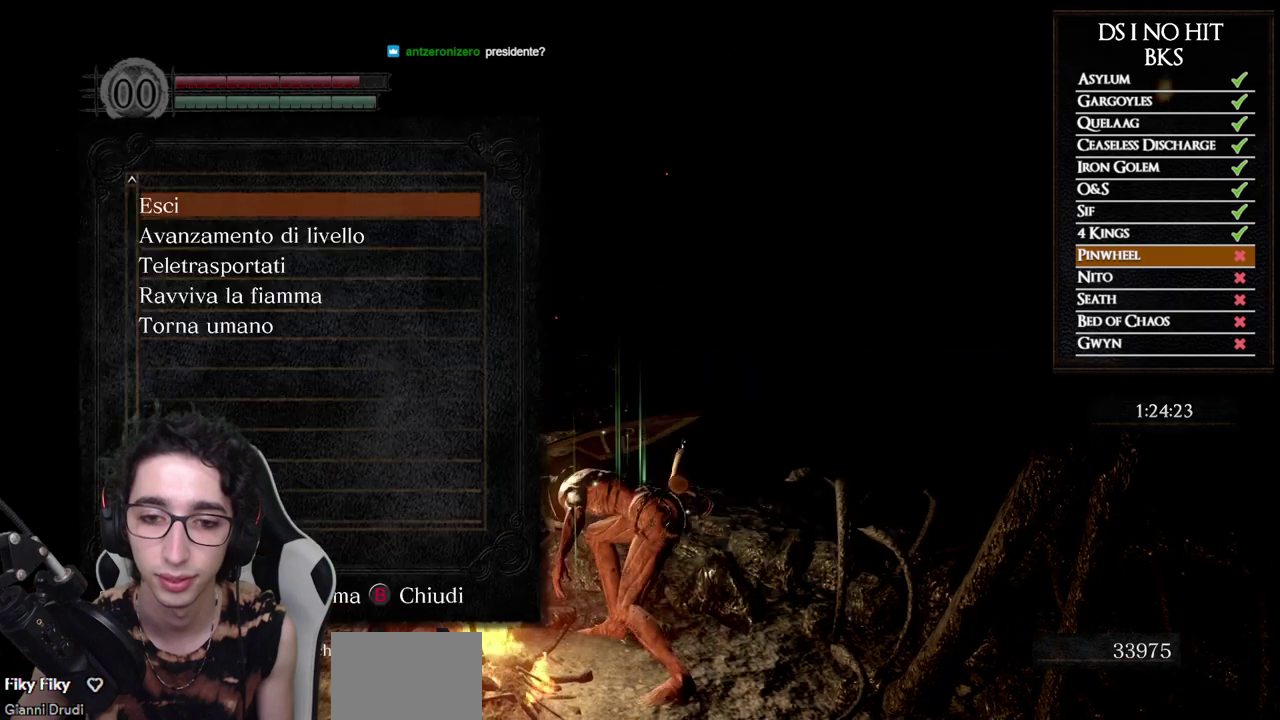
{"buttons": [], "left_stick": "center", "right_stick": "center", "events": [[150, "right_stick", "down-right"], [233, "right_stick", "center"]]}
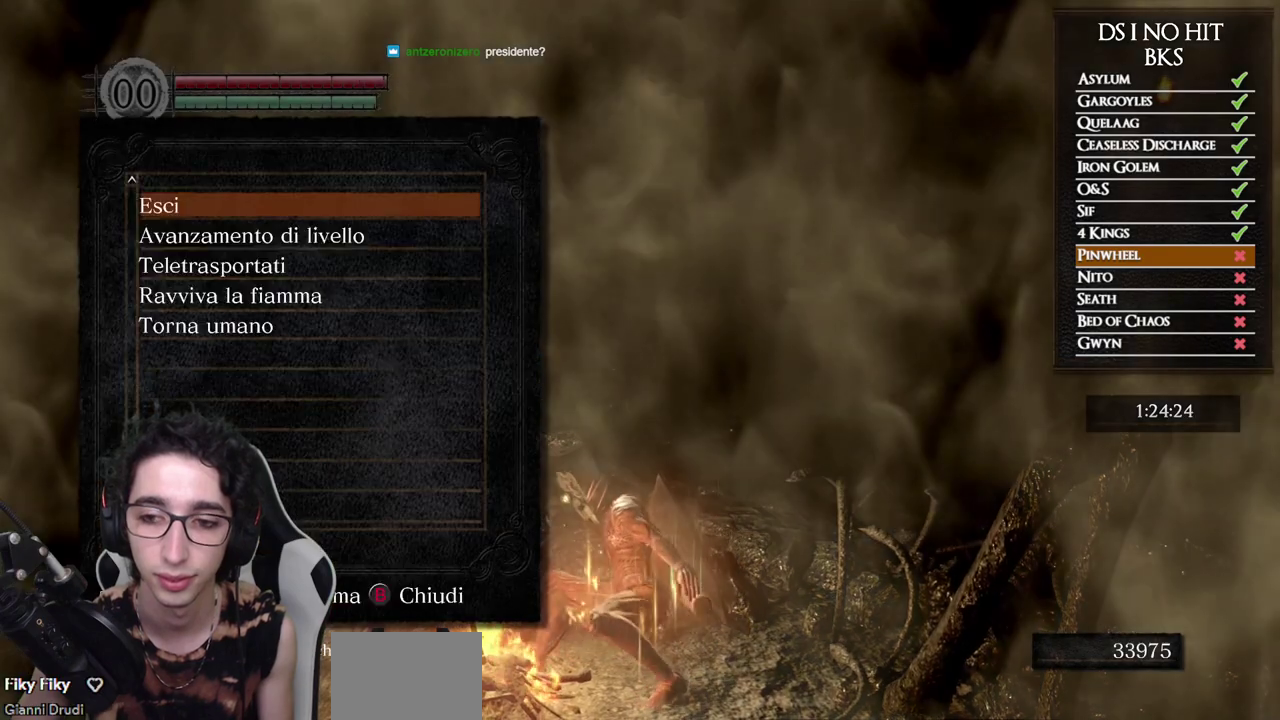
{"buttons": [], "left_stick": "center", "right_stick": "center", "events": []}
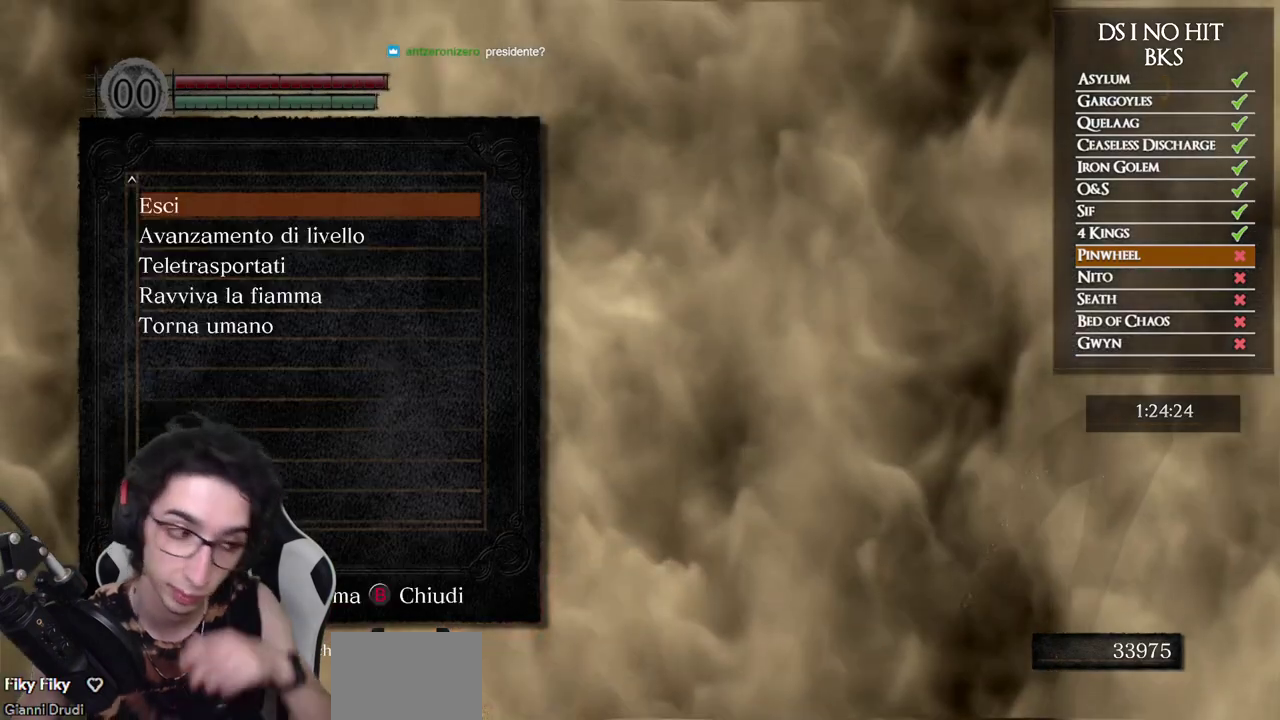
{"buttons": ["B"], "left_stick": "center", "right_stick": "center", "events": [[300, "B", "down"], [400, "B", "up"], [467, "B", "down"]]}
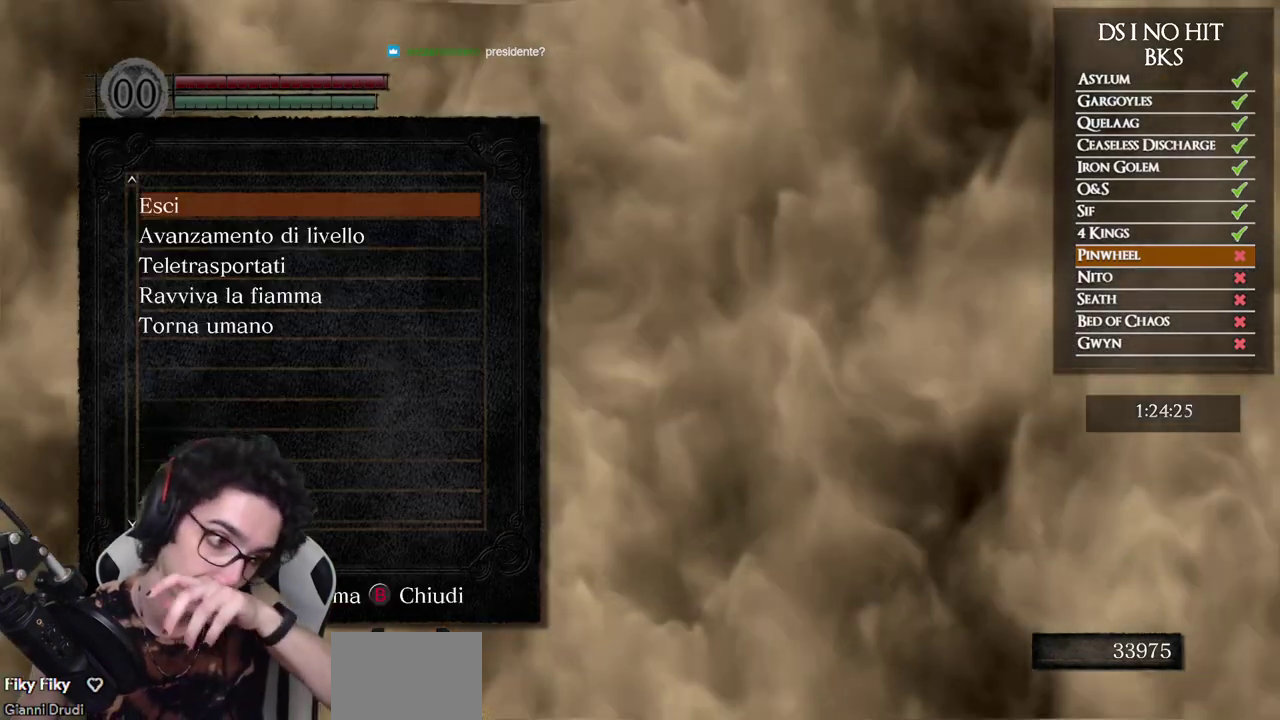
{"buttons": [], "left_stick": "center", "right_stick": "center", "events": [[33, "B", "up"], [117, "B", "down"], [200, "B", "up"]]}
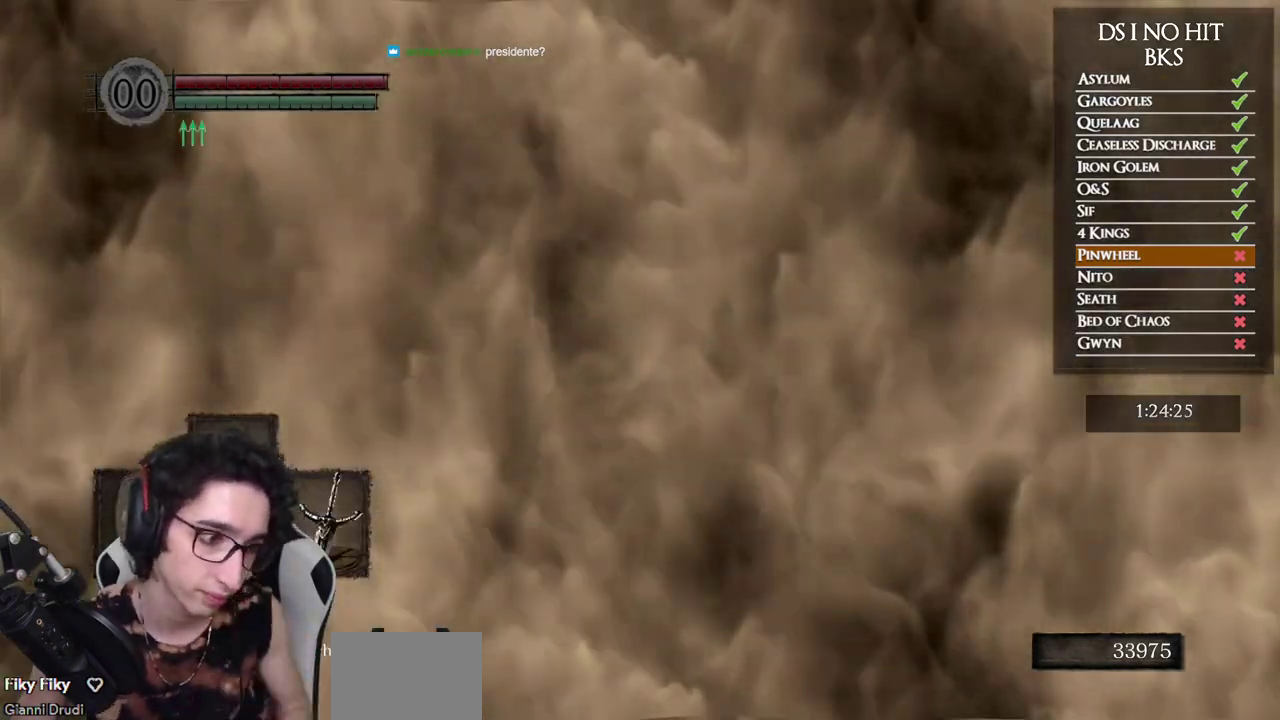
{"buttons": [], "left_stick": "center", "right_stick": "center", "events": []}
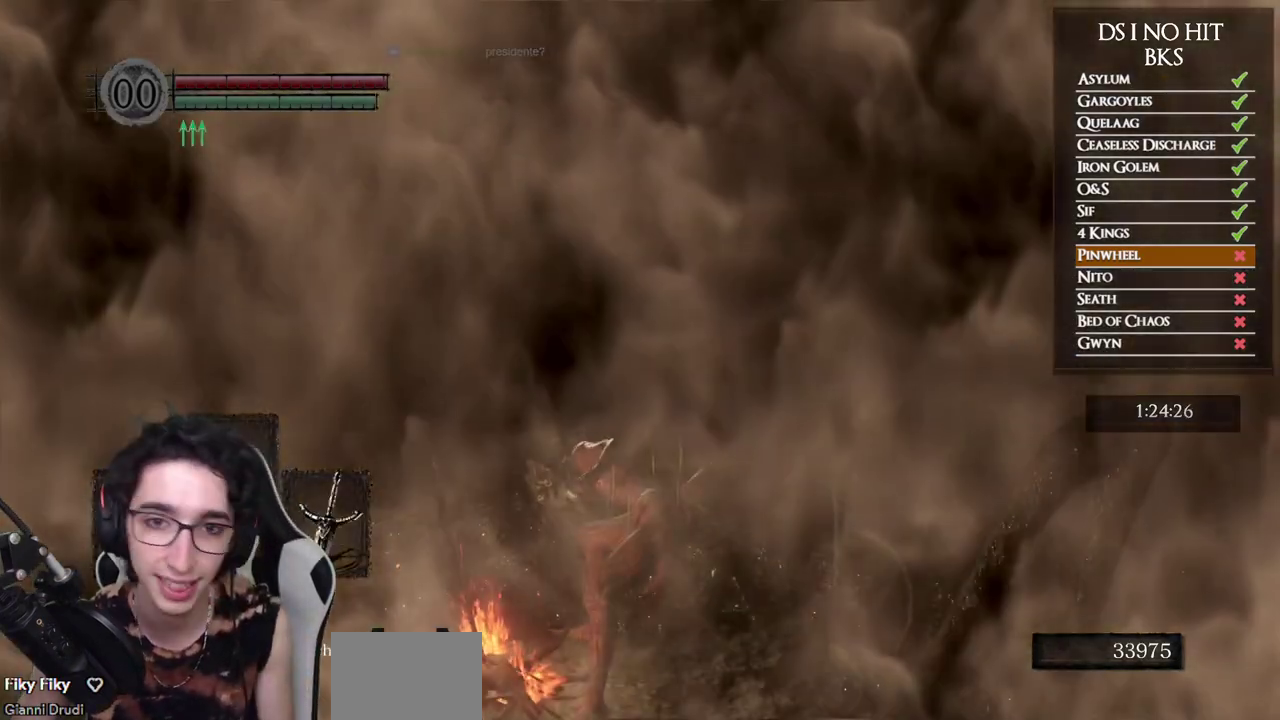
{"buttons": [], "left_stick": "center", "right_stick": "center", "events": [[133, "START", "down"], [300, "START", "up"], [417, "A", "down"], [500, "A", "up"]]}
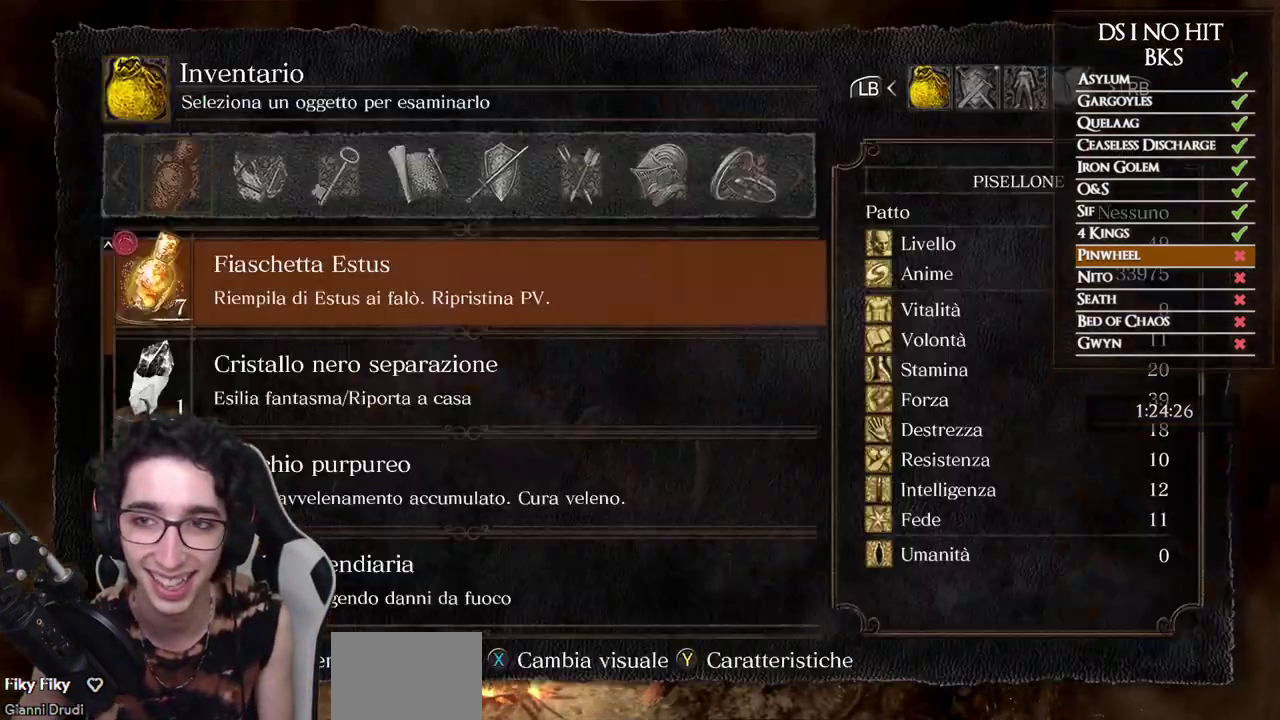
{"buttons": [], "left_stick": "center", "right_stick": "center", "events": [[33, "DPAD_UP", "down"], [100, "DPAD_UP", "up"], [167, "DPAD_UP", "down"], [217, "DPAD_UP", "up"]]}
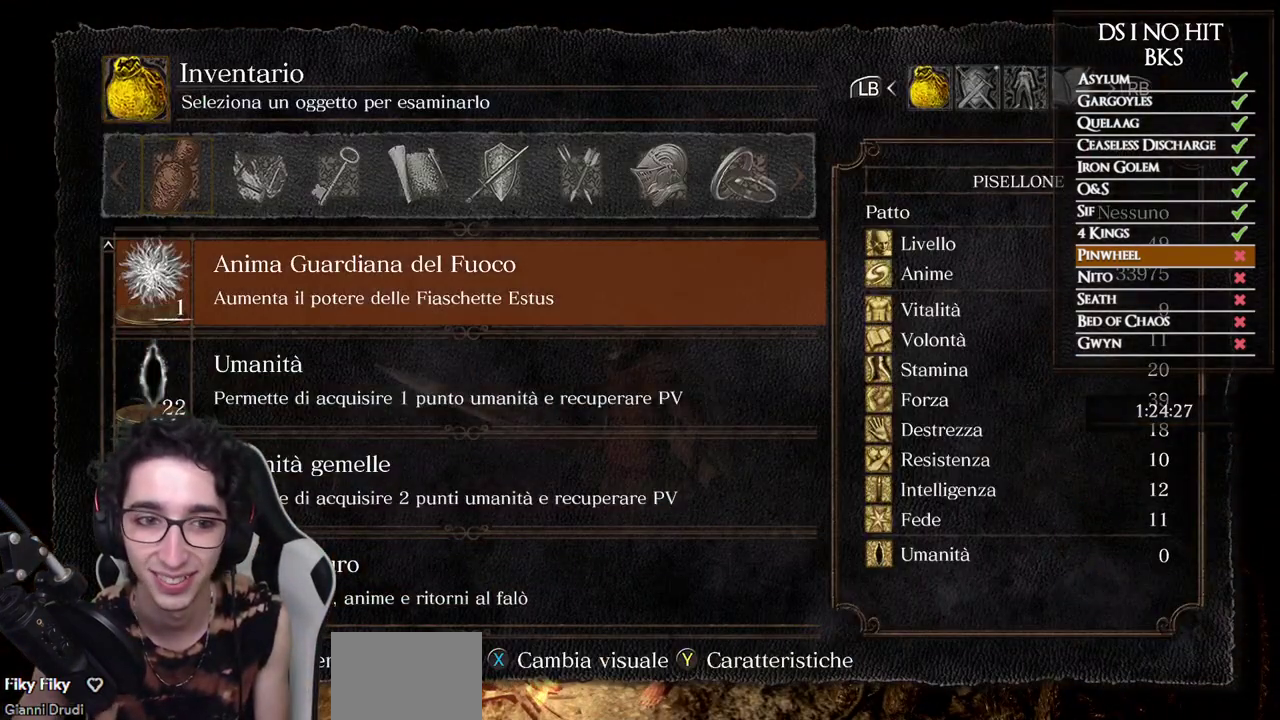
{"buttons": ["DPAD_DOWN"], "left_stick": "center", "right_stick": "center", "events": [[17, "DPAD_UP", "down"], [67, "DPAD_UP", "up"], [133, "DPAD_UP", "down"], [183, "DPAD_UP", "up"], [250, "DPAD_UP", "down"], [300, "DPAD_UP", "up"], [483, "DPAD_DOWN", "down"]]}
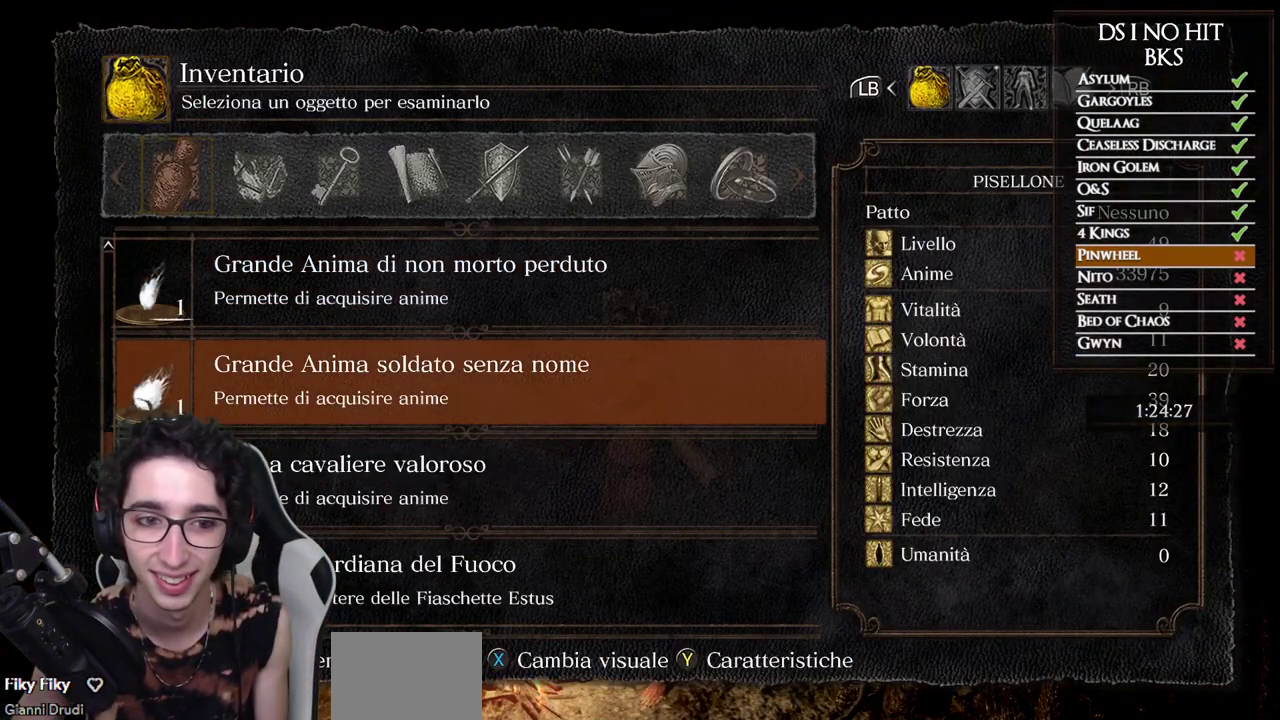
{"buttons": [], "left_stick": "center", "right_stick": "center", "events": [[67, "DPAD_DOWN", "up"], [133, "DPAD_DOWN", "down"], [217, "DPAD_DOWN", "up"], [250, "A", "down"], [317, "A", "up"], [367, "A", "down"], [467, "A", "up"]]}
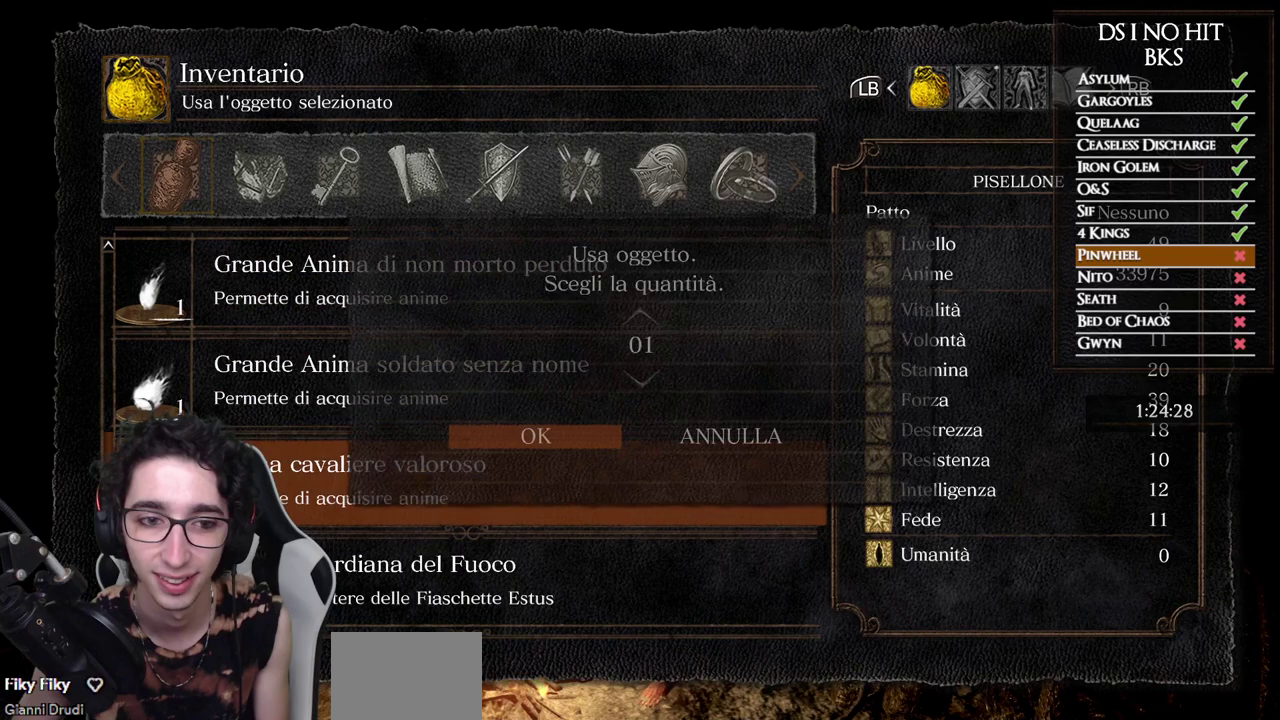
{"buttons": [], "left_stick": "center", "right_stick": "center", "events": [[17, "A", "down"], [83, "A", "up"], [150, "A", "down"], [217, "A", "up"]]}
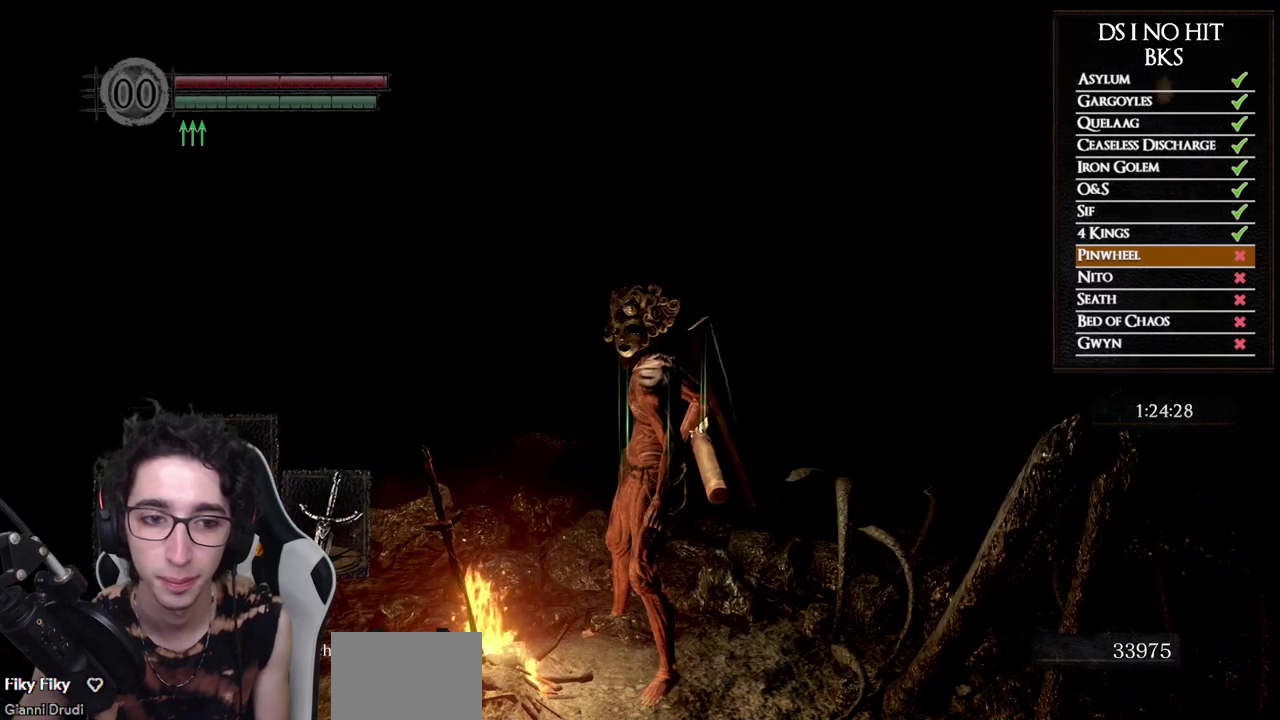
{"buttons": [], "left_stick": "center", "right_stick": "center", "events": []}
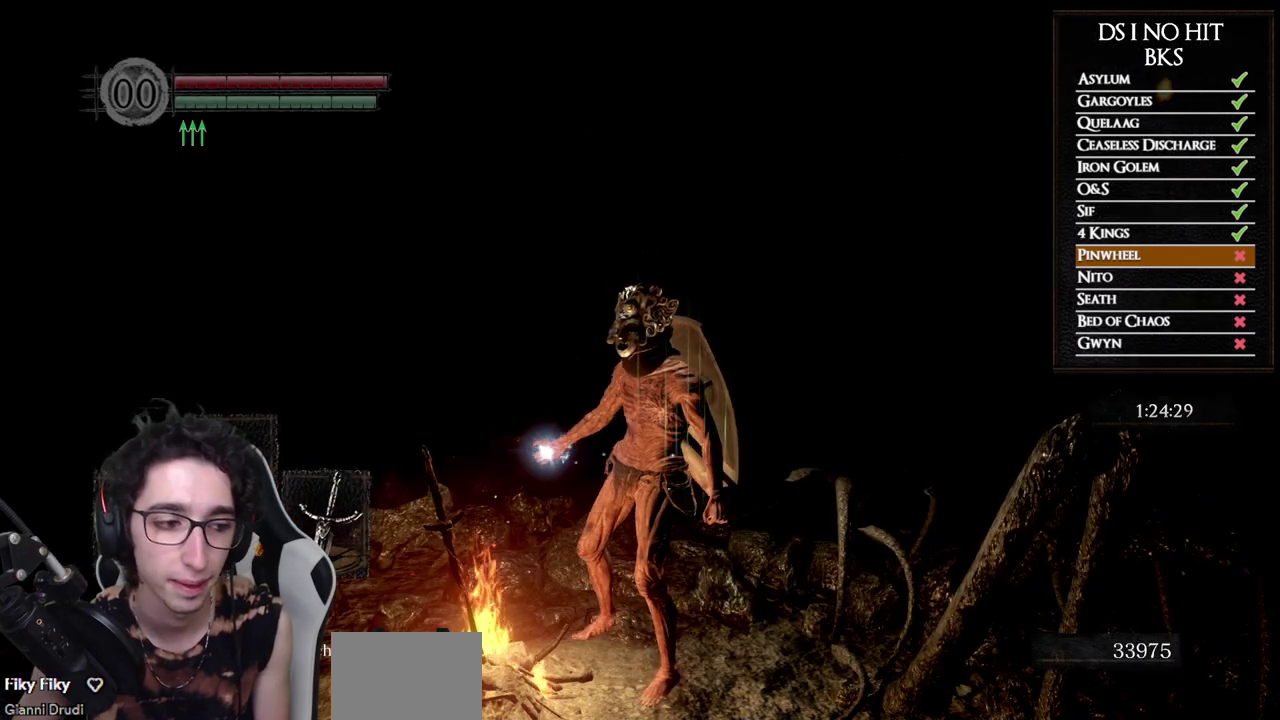
{"buttons": [], "left_stick": "center", "right_stick": "center", "events": []}
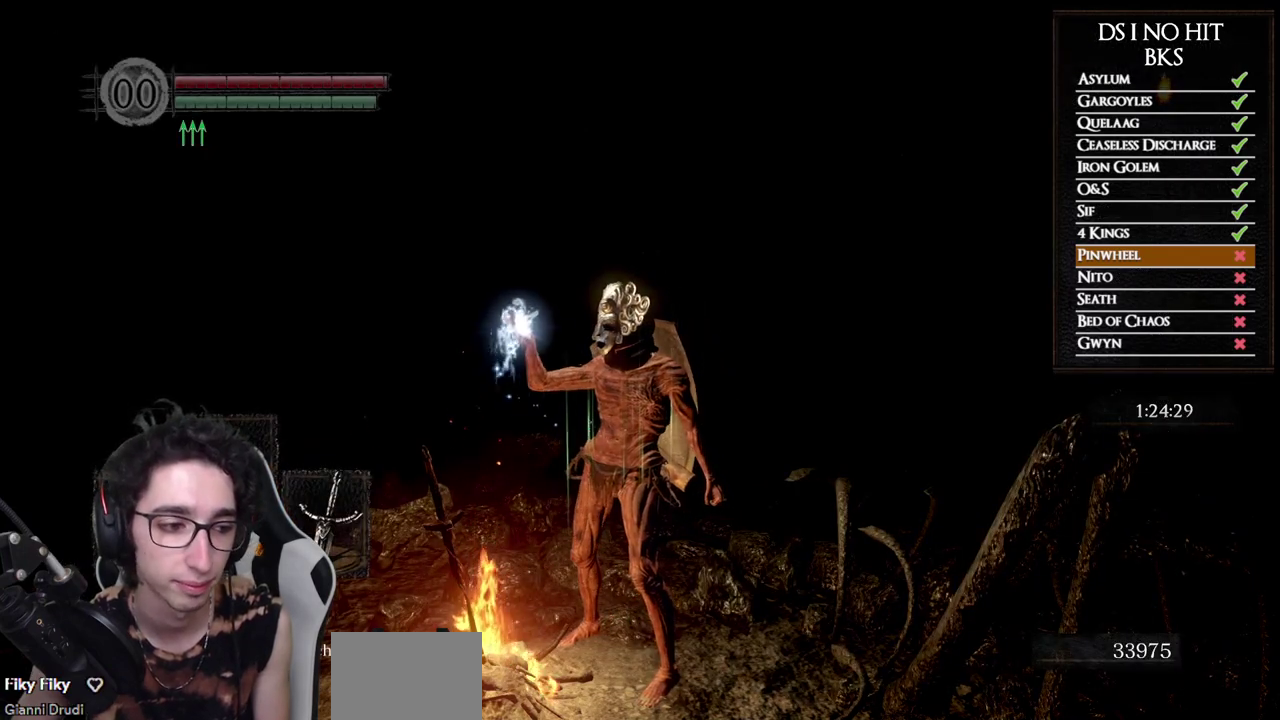
{"buttons": [], "left_stick": "center", "right_stick": "center", "events": []}
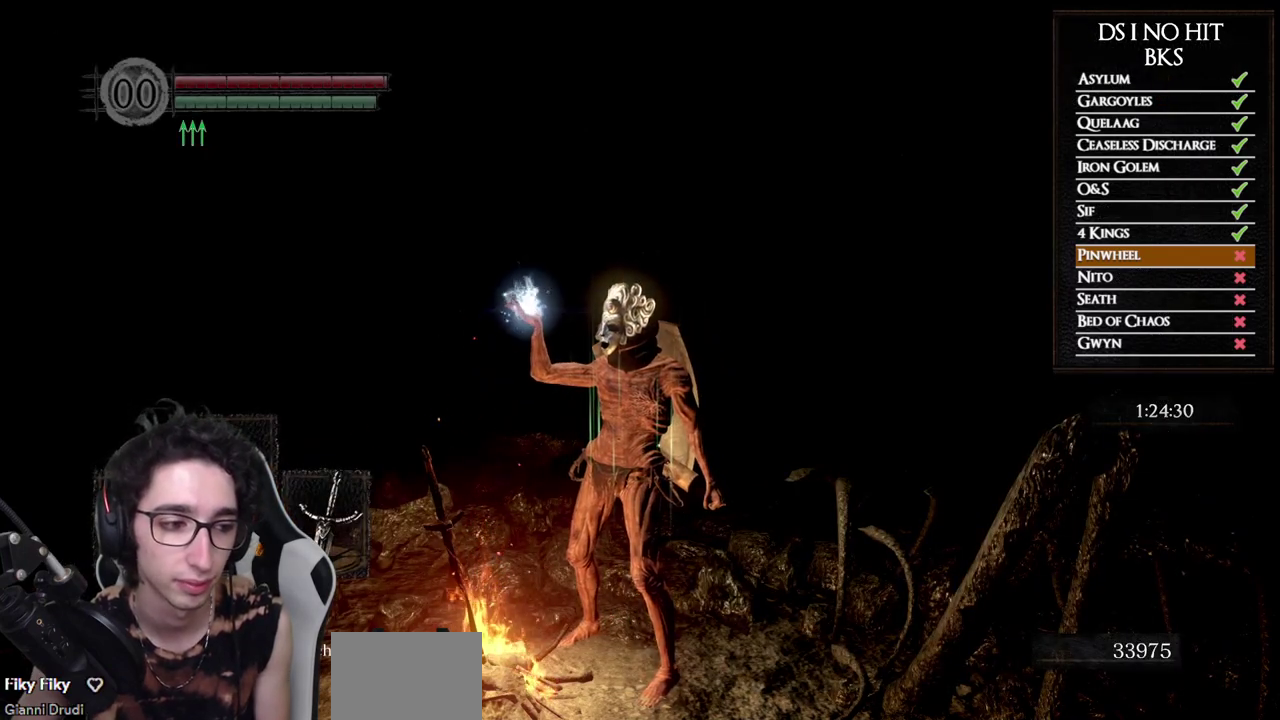
{"buttons": [], "left_stick": "center", "right_stick": "center", "events": []}
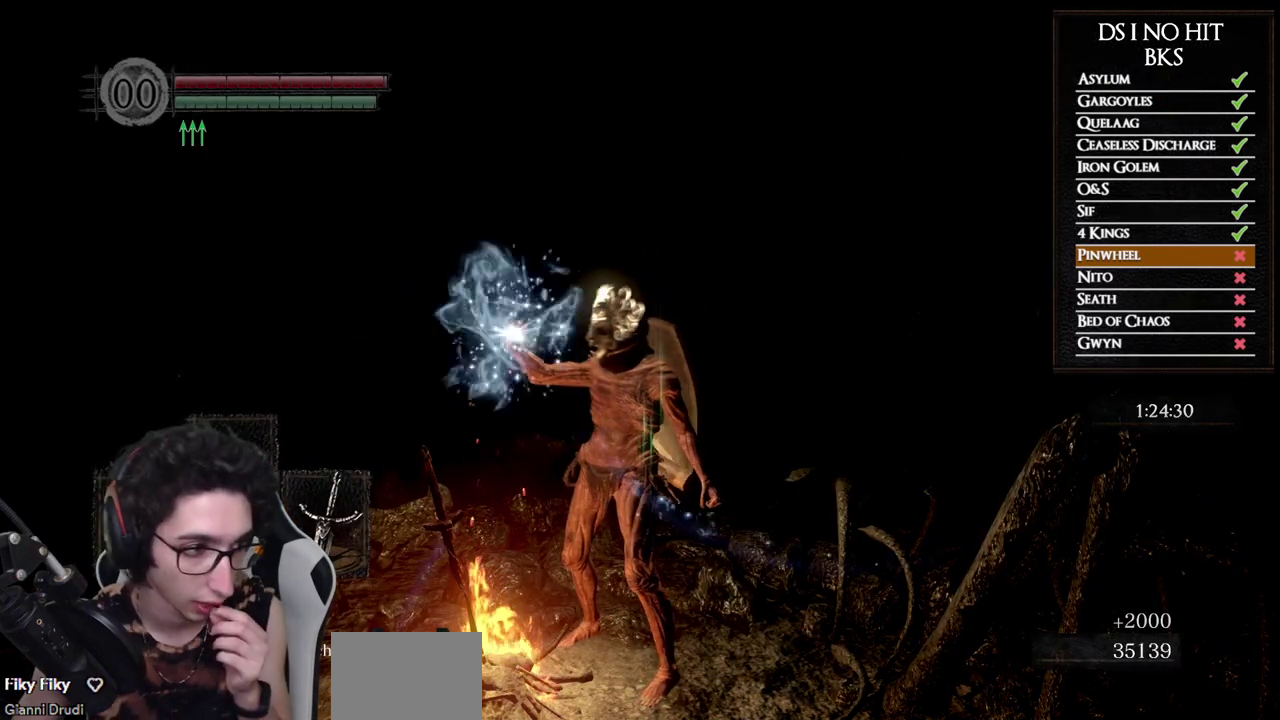
{"buttons": [], "left_stick": "center", "right_stick": "center", "events": []}
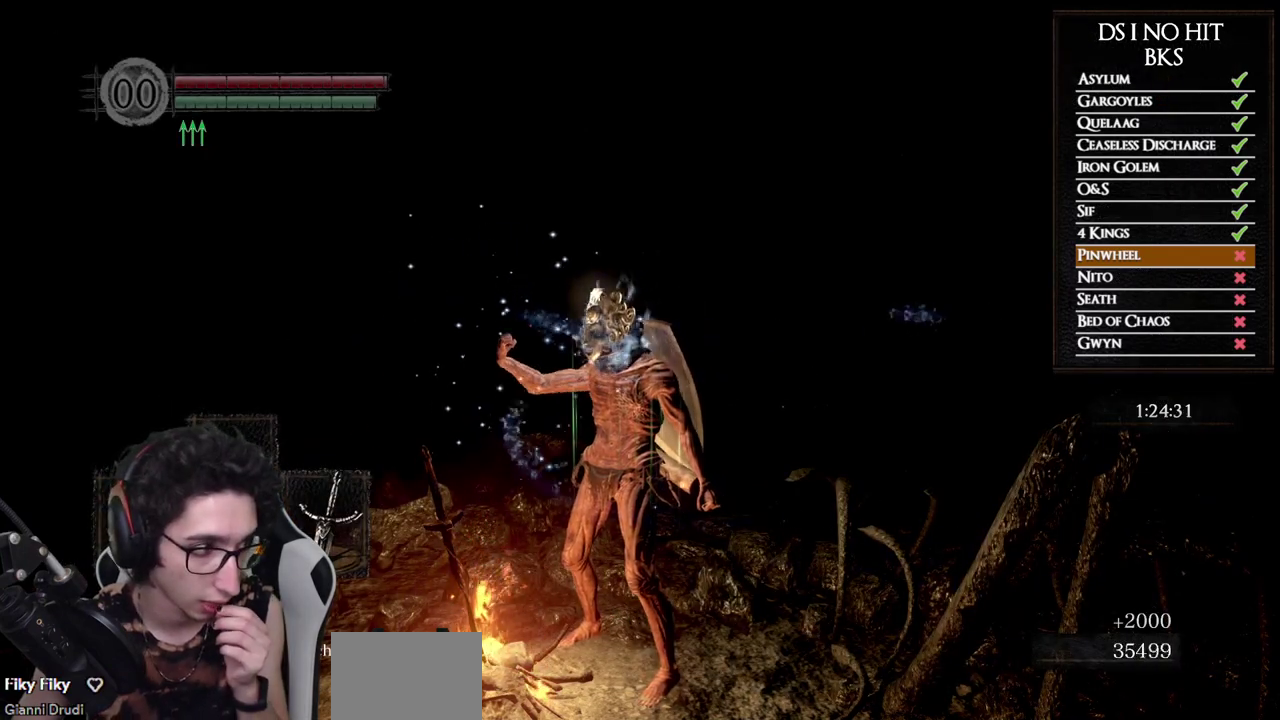
{"buttons": [], "left_stick": "center", "right_stick": "center", "events": []}
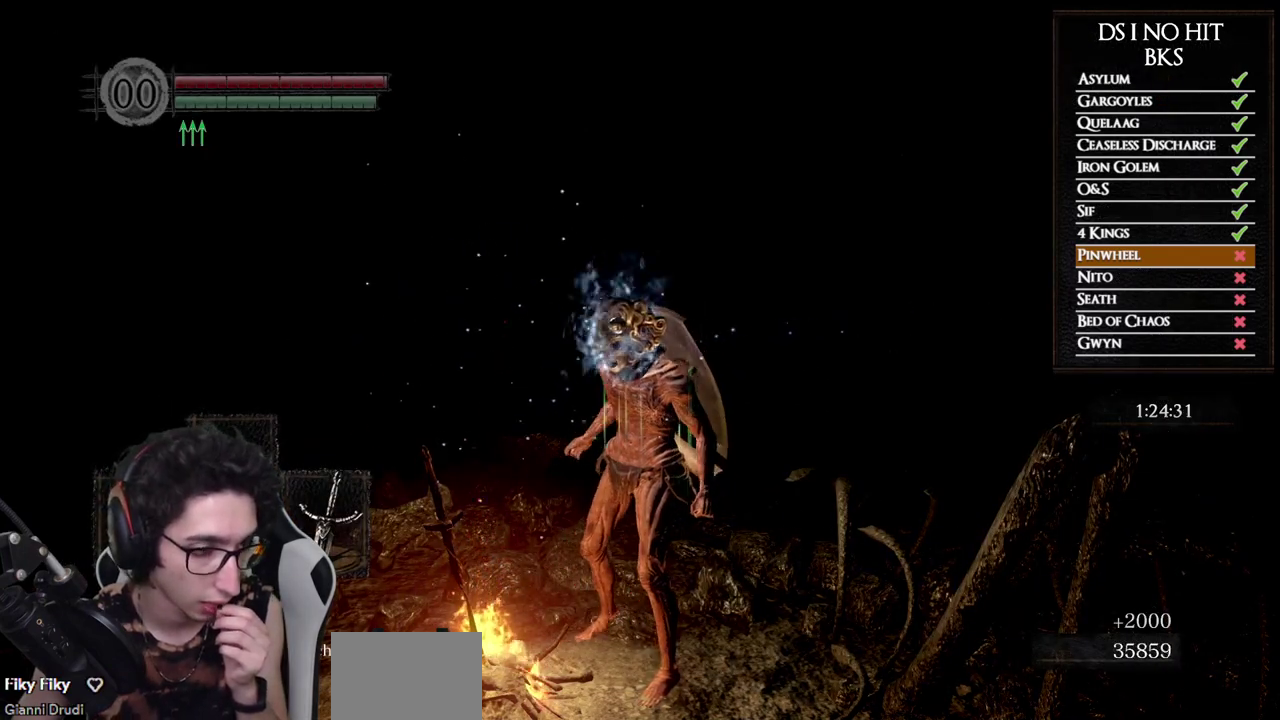
{"buttons": [], "left_stick": "center", "right_stick": "center", "events": []}
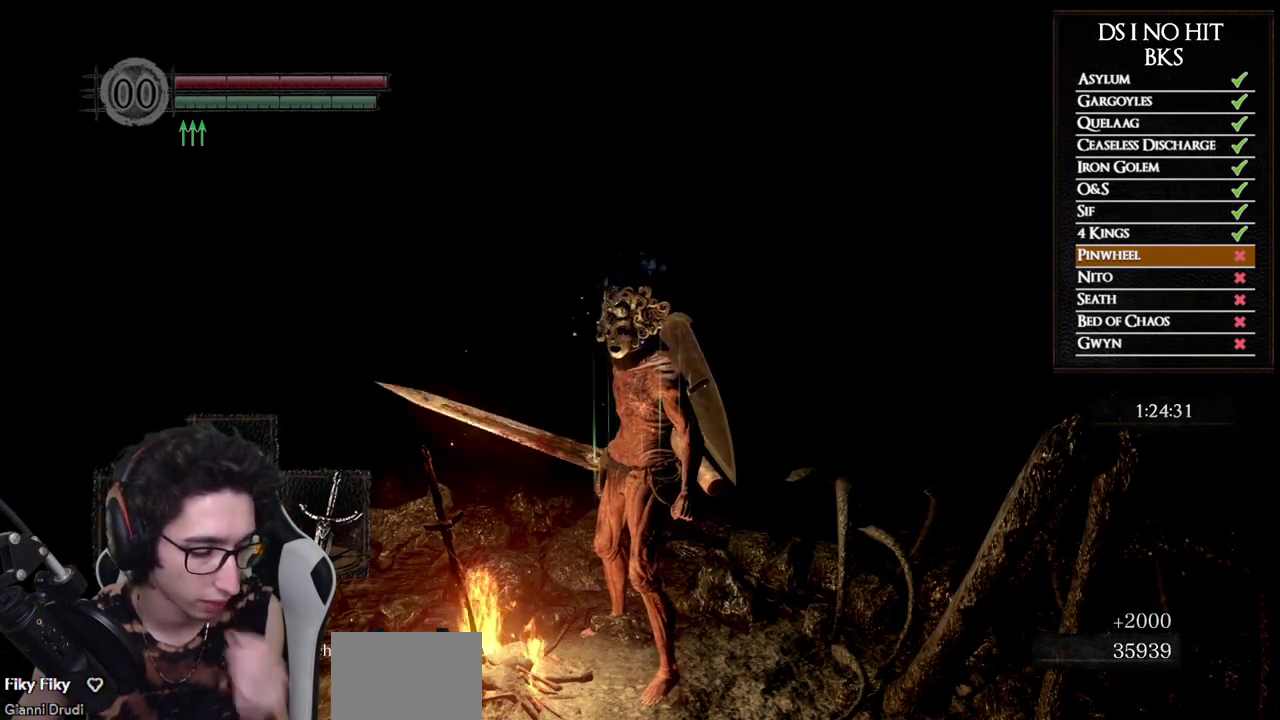
{"buttons": ["START"], "left_stick": "center", "right_stick": "center", "events": [[467, "START", "down"]]}